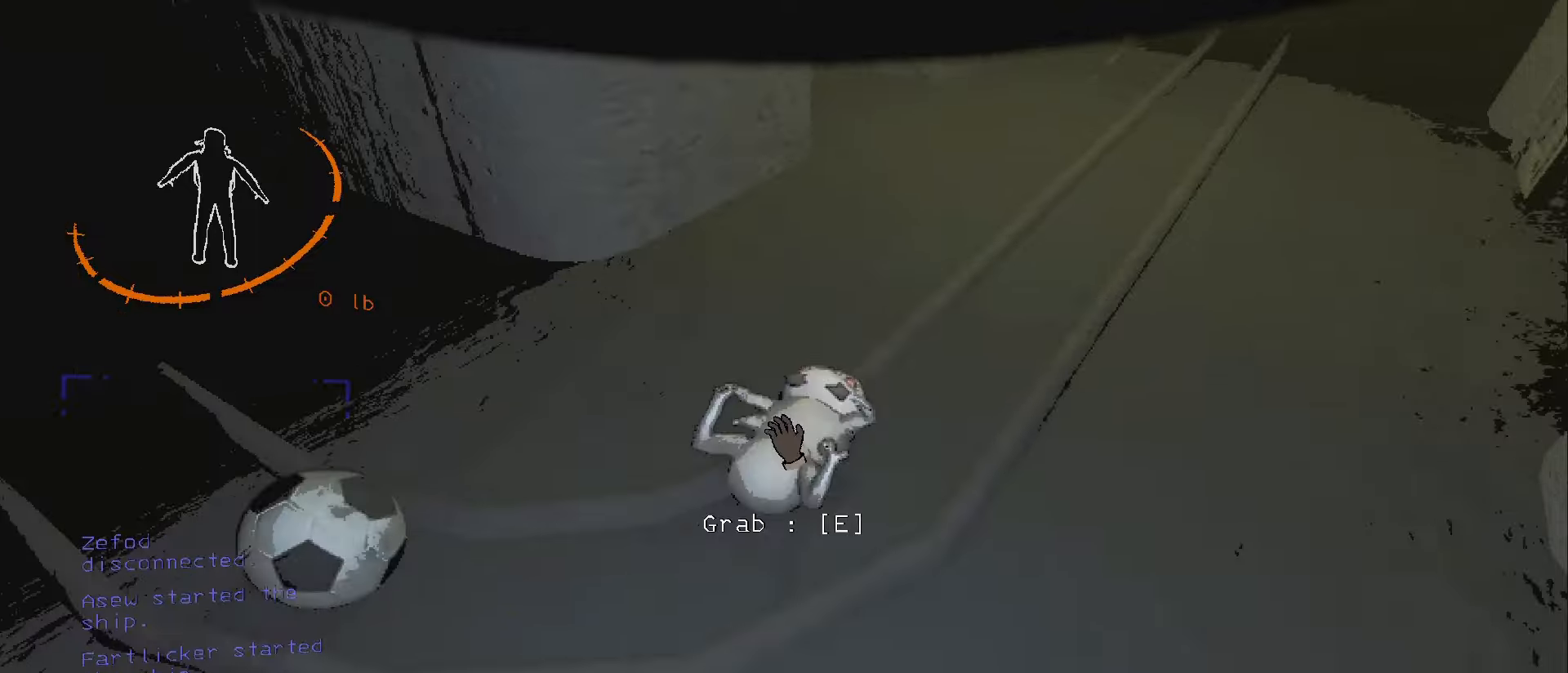
Gameplay with keyboard and mouse; each line is a JSON object with the keys and mouse buttons held at the frame after it. "events" lists presses ("down") and releases ("up") of ".", "/", "0", "1", "2", "3", "4", "5", "6", "7", "8", "9", "a", "alt", "b", "backslash", "backspace", "c", "caps_lock", "comma", "ctrl", "d", "down", "e", "equals", "escape", "f", "f1", "f10", "f11", "f12", "f2", "f3", "f4", "f5", "f6", "f7", "f8", "f9", "g", "h", "i", "j", "k", "l", "lbracket", "left", "m", "minus", "n", "o", "p", "q", "quote", "r", "rbracket", "return", "right", "s", "semicolon", "shift", "space", "super", "t", "tab", "tilde", "u", "up", "v", "w", "x", "y", "z", "mouse_left", "mouse_wheel", "mouse_right", "mouse_mb4" and "mouse_mb5" between this image and that frame as [ms after this image, input, new state], when the widget could be followed in between. "mouse_left", "mouse_wheel", "mouse_right", "mouse_mb4", "mouse_mb5" = the "left", "wheel", "right", "mb4", "mb5" buttons of the "mouse" list. No other keys are recorded. "wheel" means that the mouse wheel is clicked or scrolled. Mouse movement is not recorded.
{"keys": ["backslash"], "mouse": ["left"], "events": [[100, "e", "down"], [184, "w", "up"], [217, "e", "up"], [417, "mouse_left", "down"]]}
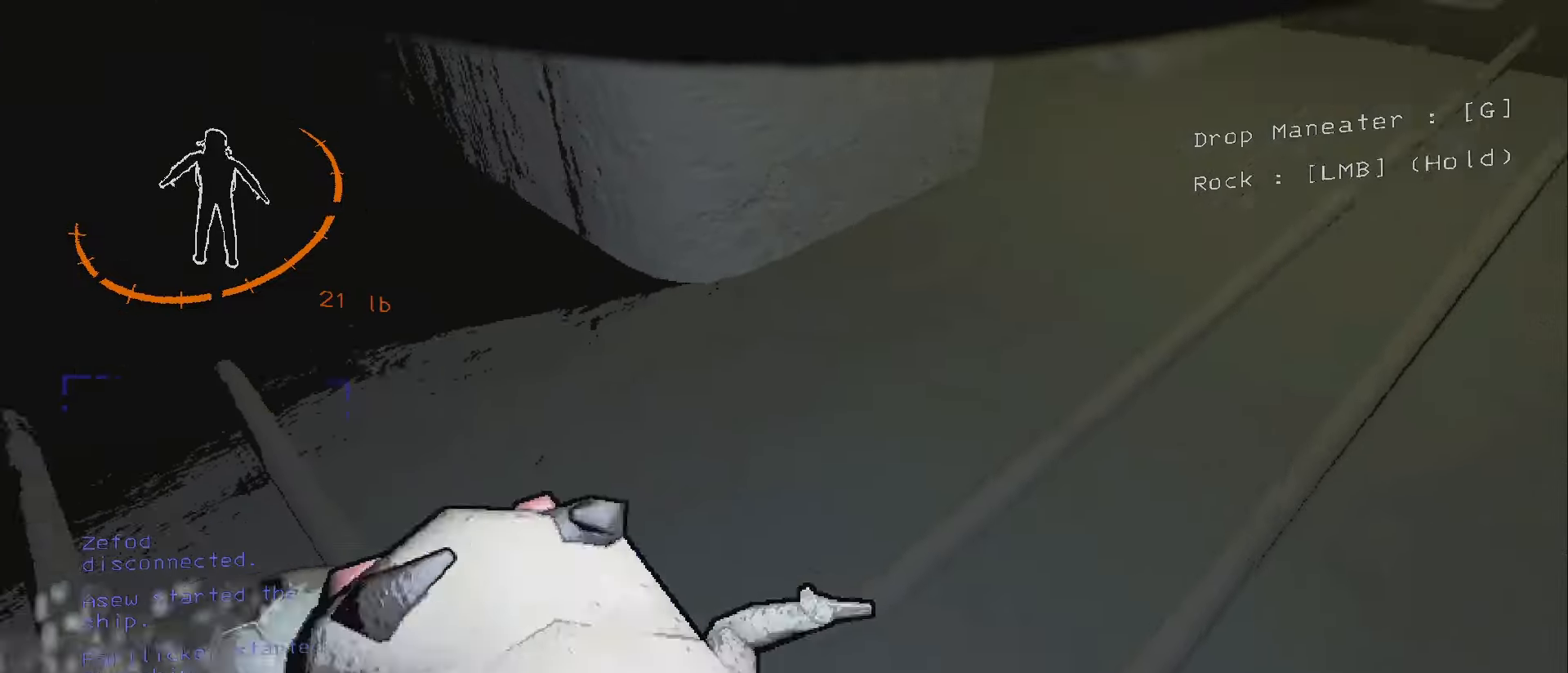
{"keys": ["backslash", "d"], "mouse": ["left"], "events": [[367, "d", "down"]]}
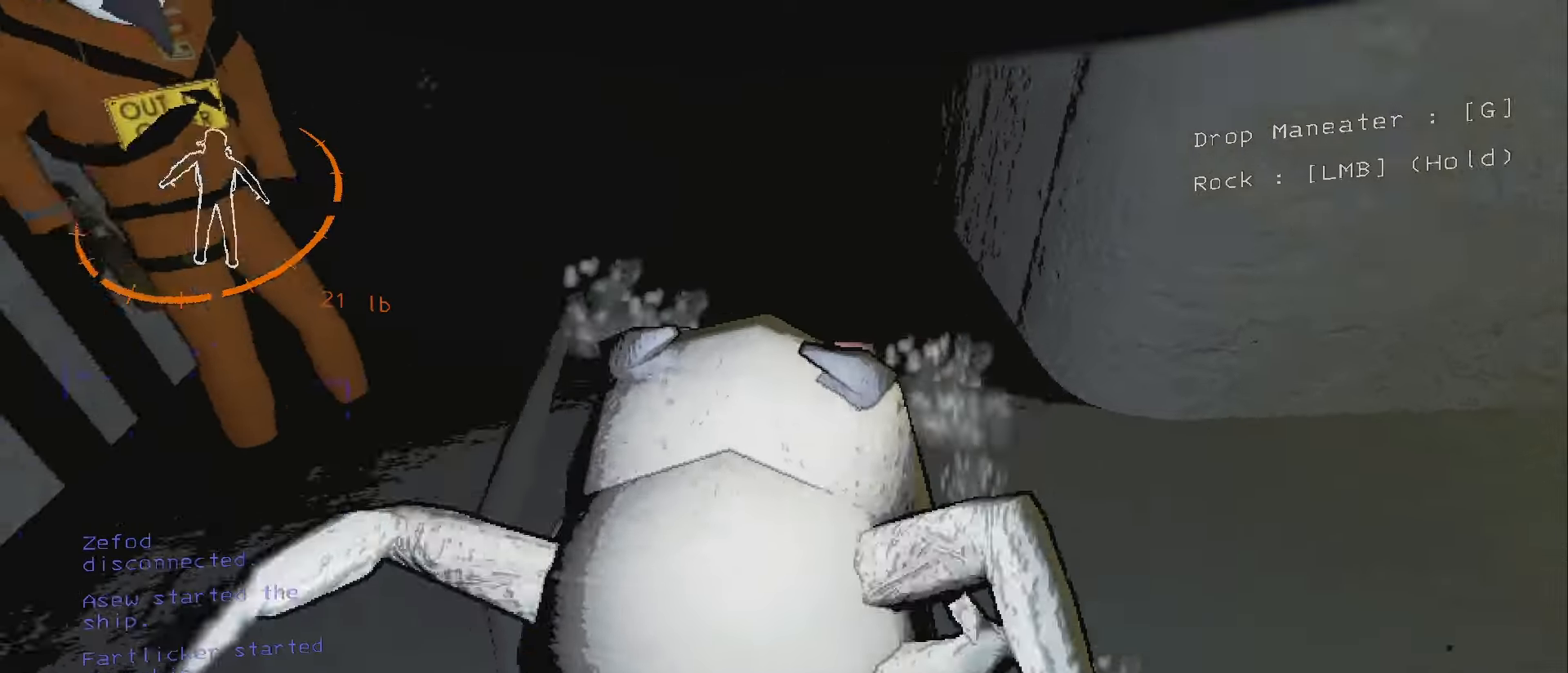
{"keys": ["backslash"], "mouse": ["left"], "events": [[100, "d", "up"], [117, "s", "down"], [217, "s", "up"]]}
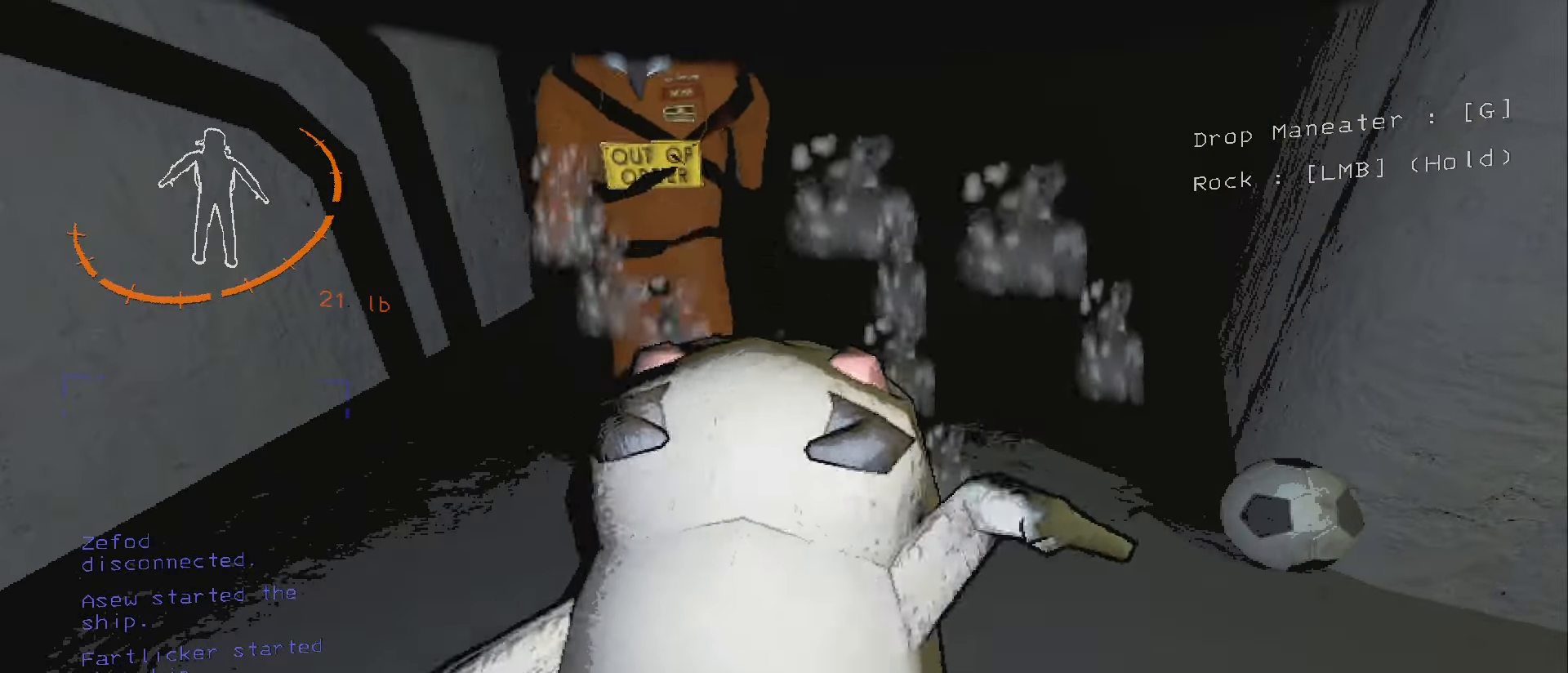
{"keys": ["backslash", "s"], "mouse": ["left"], "events": [[484, "s", "down"]]}
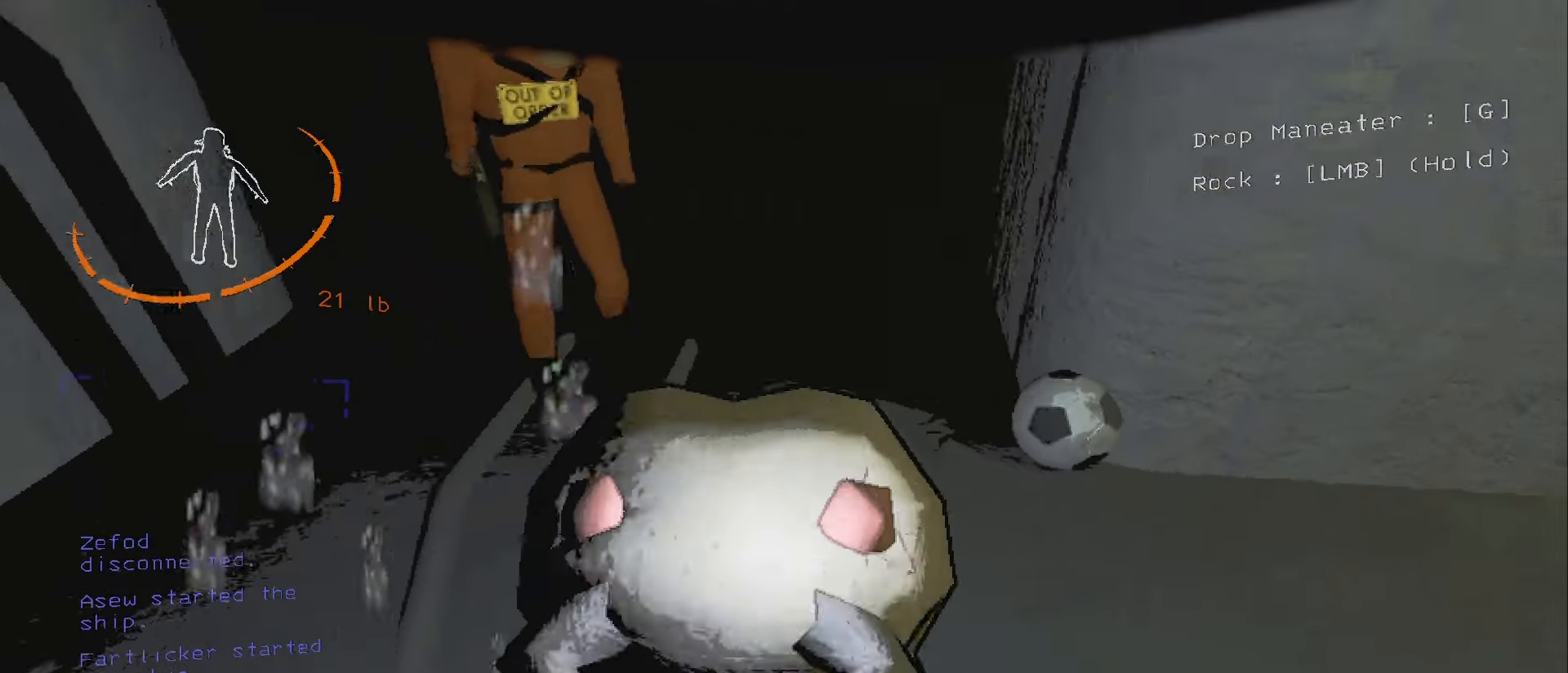
{"keys": ["backslash"], "mouse": [], "events": [[184, "s", "up"], [284, "mouse_left", "up"]]}
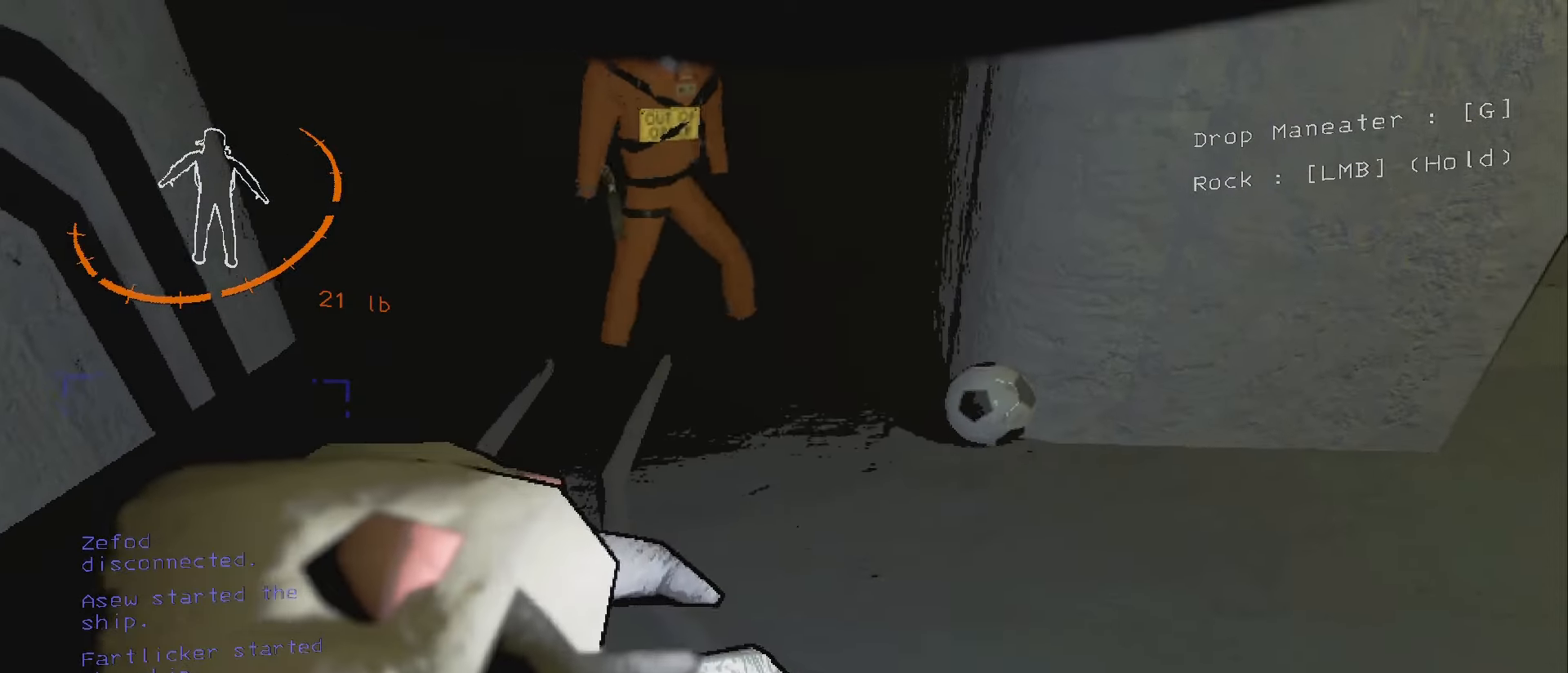
{"keys": ["backslash", "s"], "mouse": [], "events": [[417, "s", "down"]]}
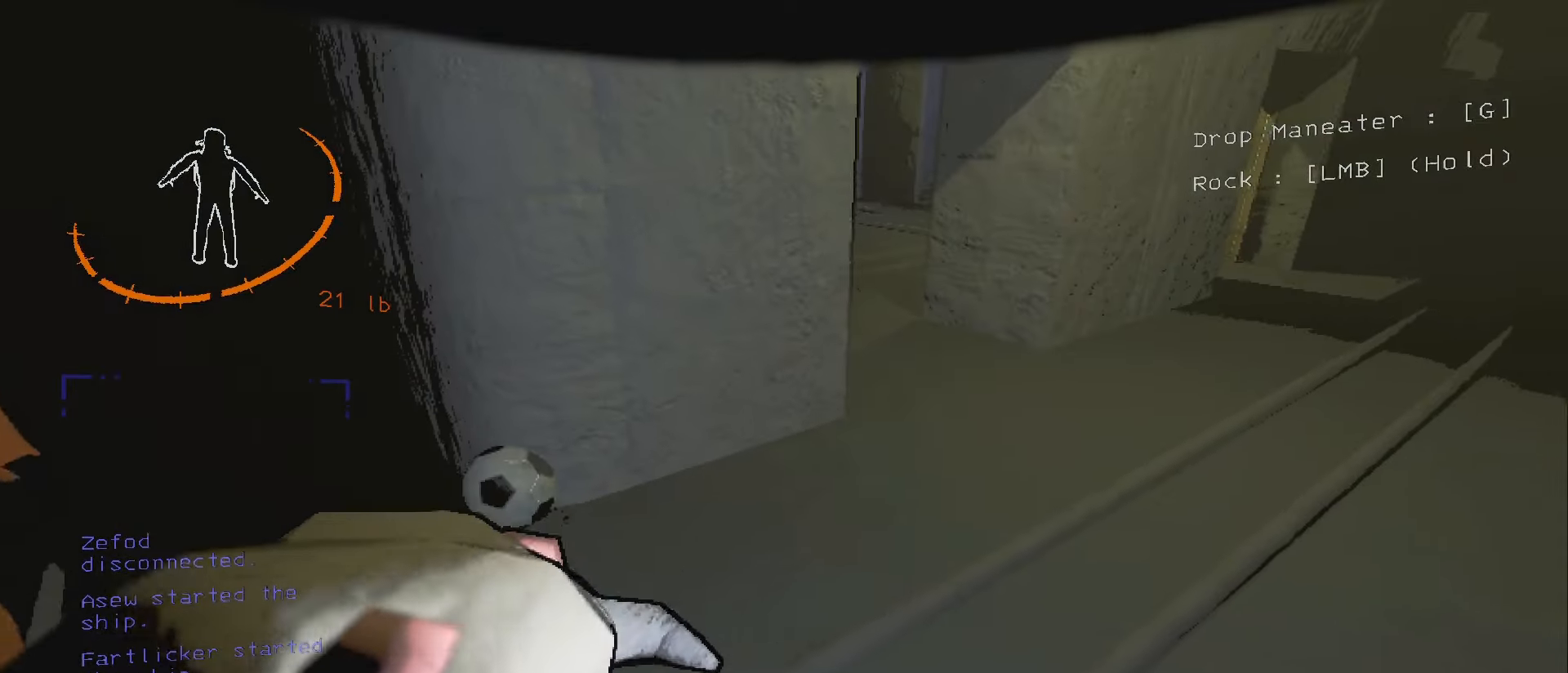
{"keys": ["backslash"], "mouse": [], "events": [[100, "s", "up"]]}
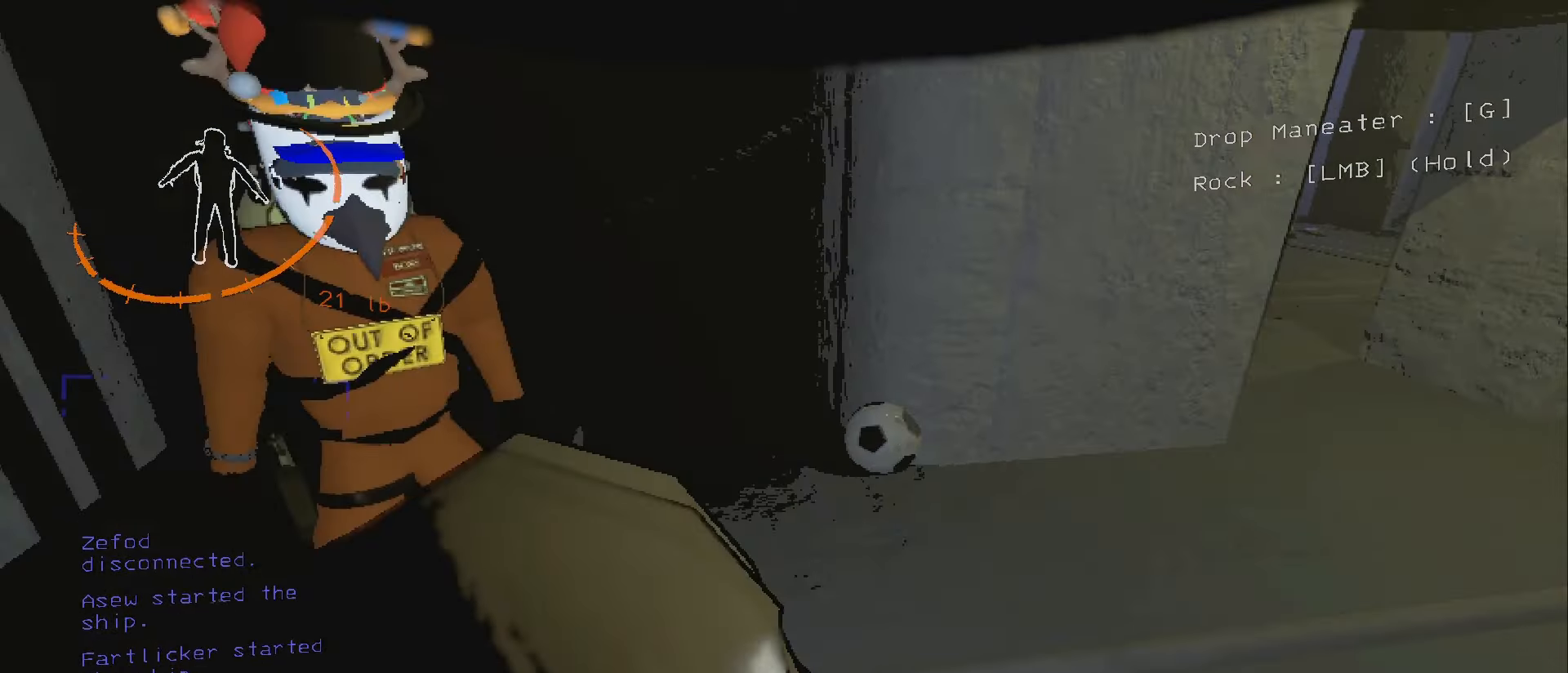
{"keys": ["backslash"], "mouse": [], "events": []}
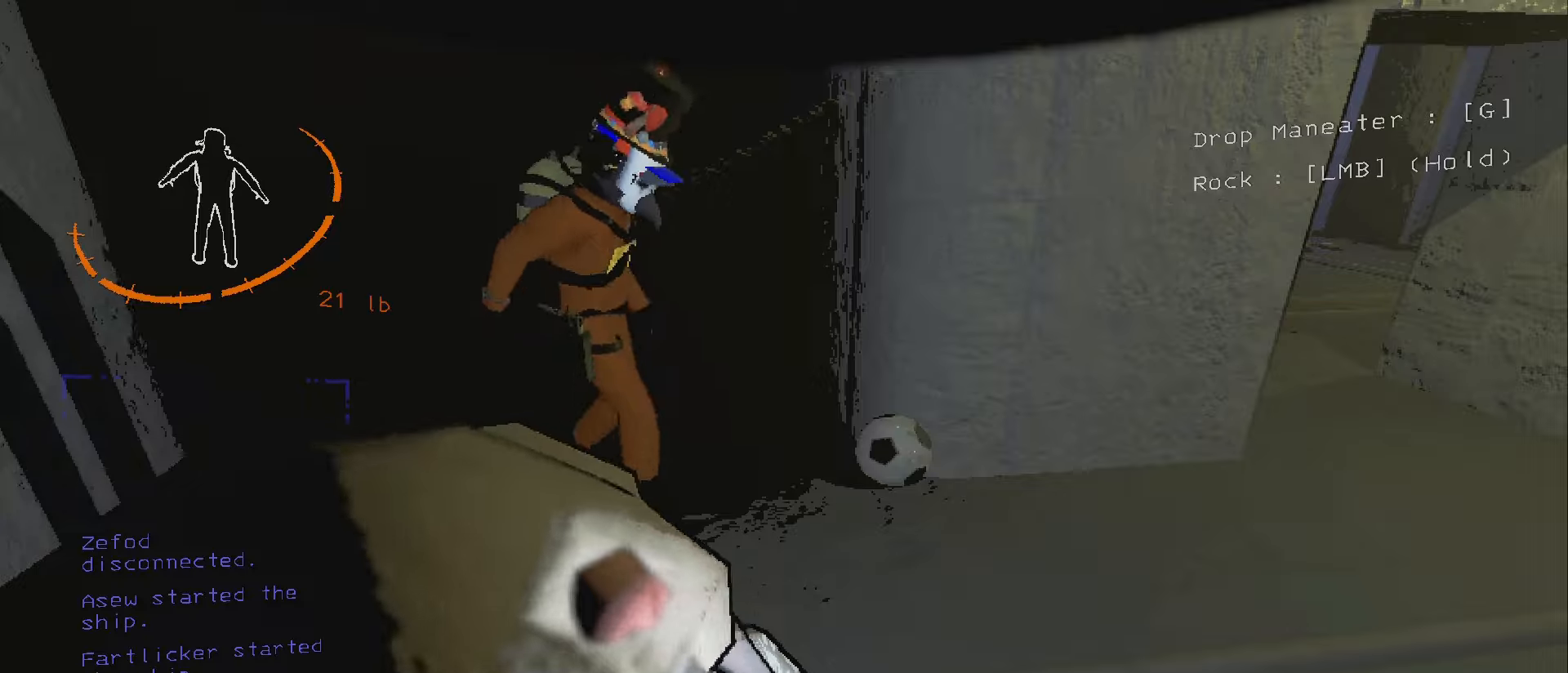
{"keys": ["backslash"], "mouse": [], "events": [[83, "s", "down"], [100, "a", "down"], [233, "s", "up"], [250, "a", "up"]]}
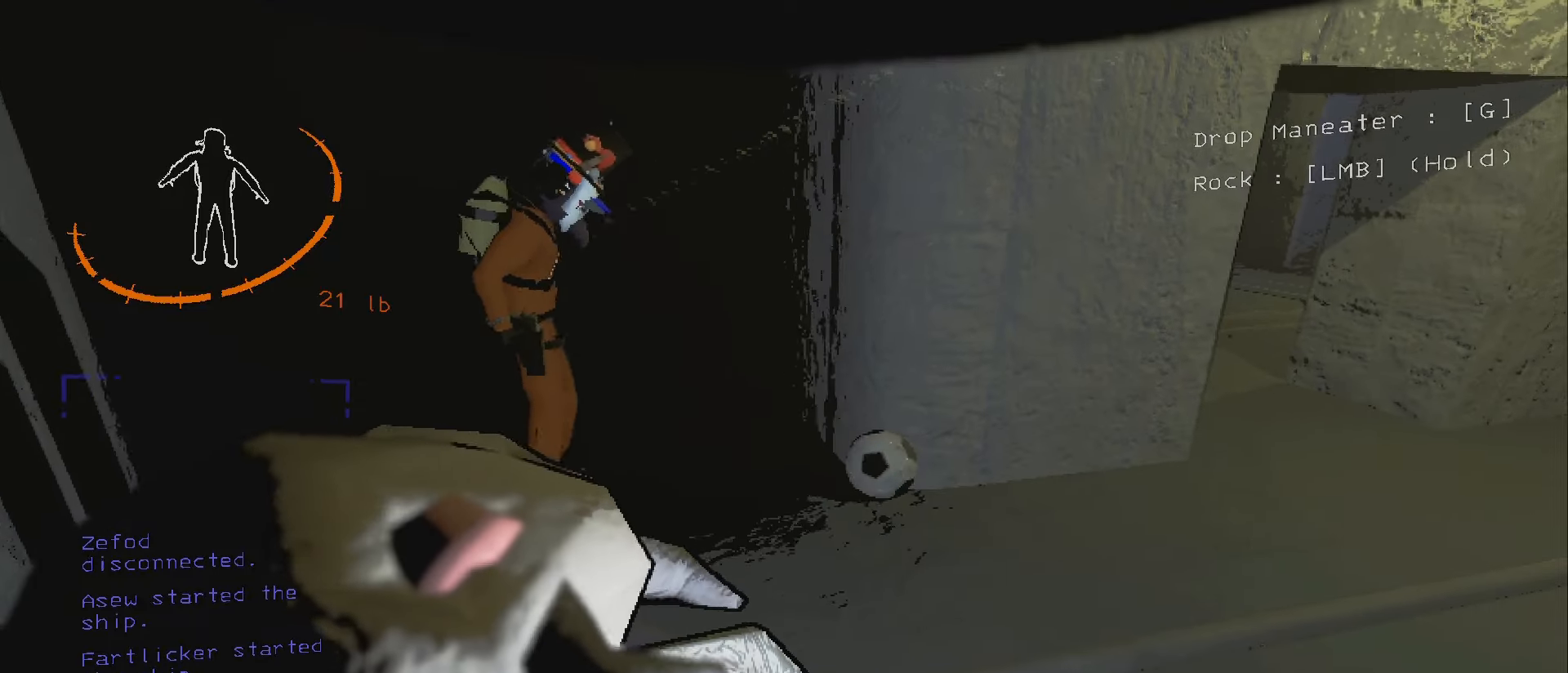
{"keys": ["backslash"], "mouse": [], "events": [[200, "a", "down"], [216, "w", "down"], [400, "a", "up"], [400, "w", "up"]]}
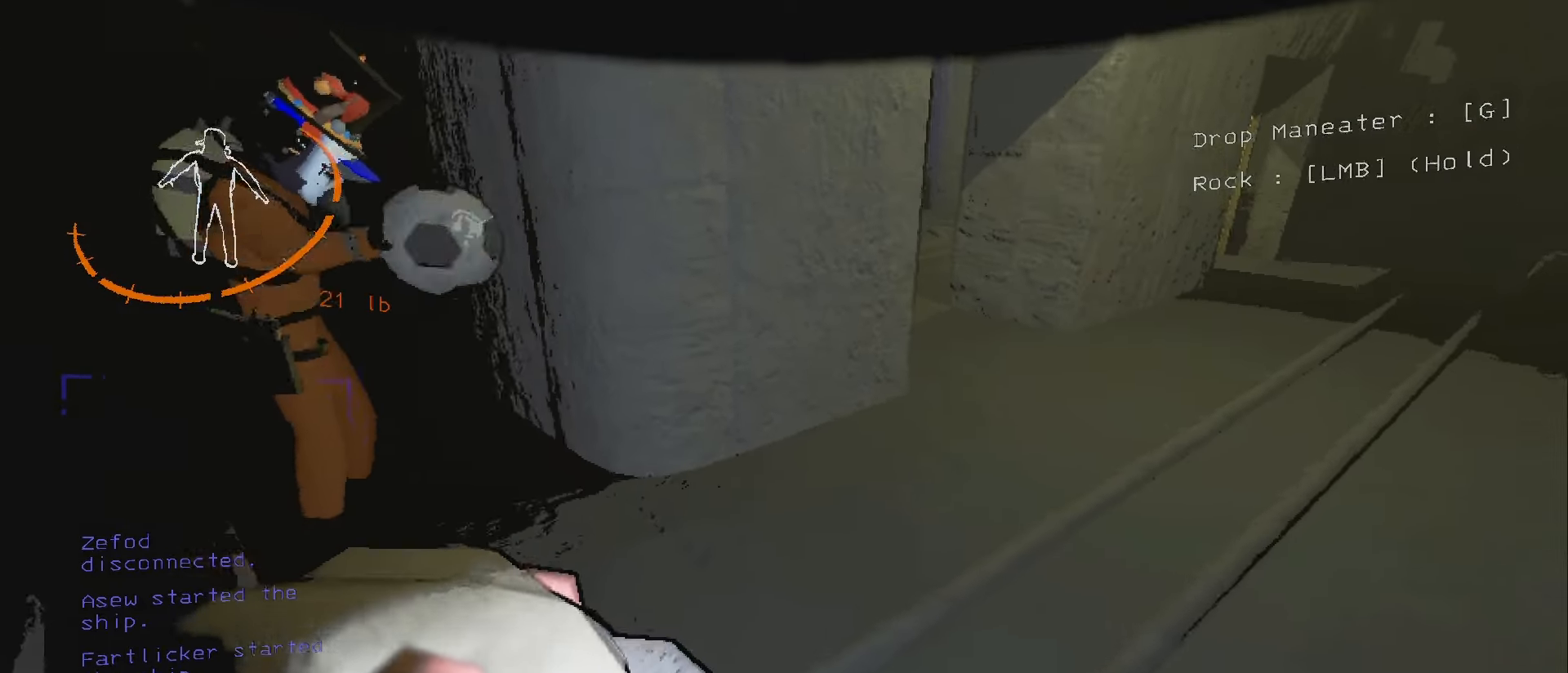
{"keys": ["backslash"], "mouse": [], "events": []}
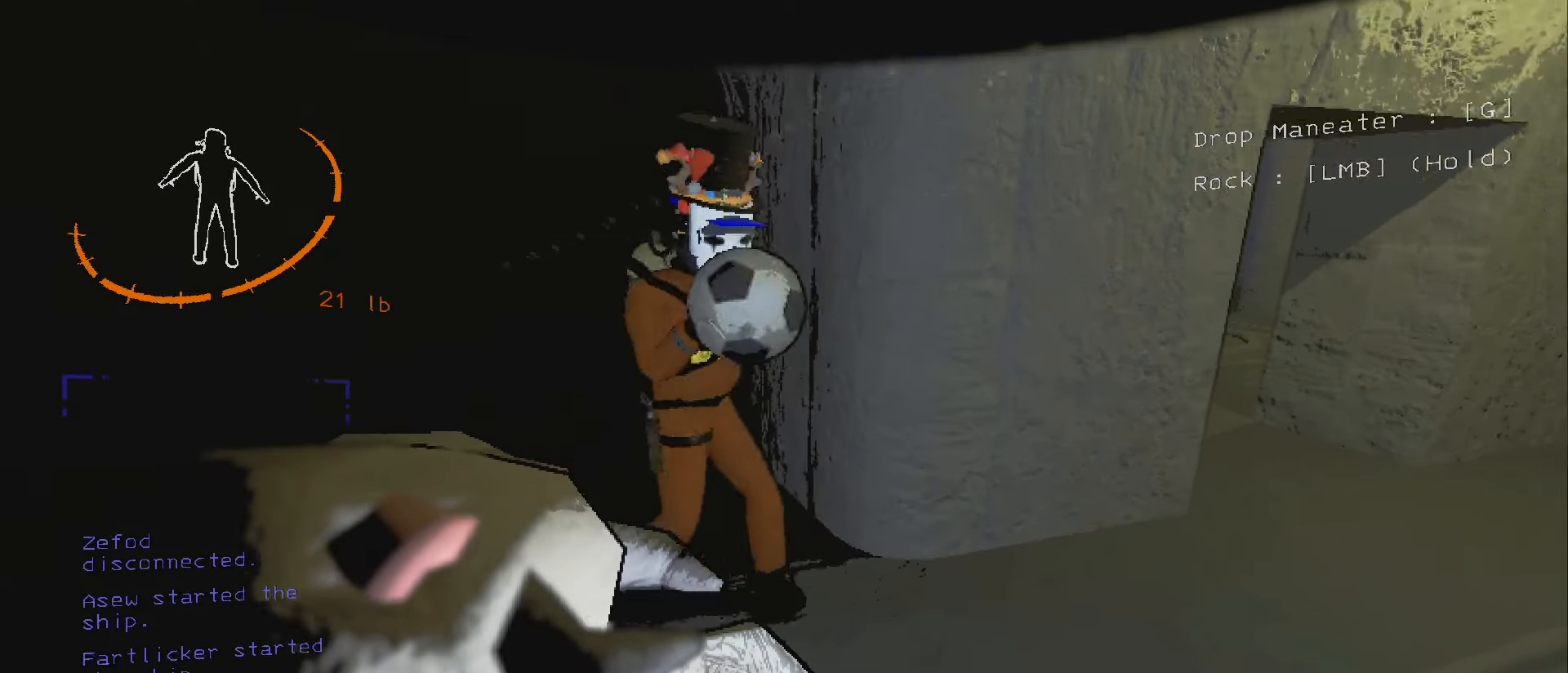
{"keys": ["backslash"], "mouse": [], "events": []}
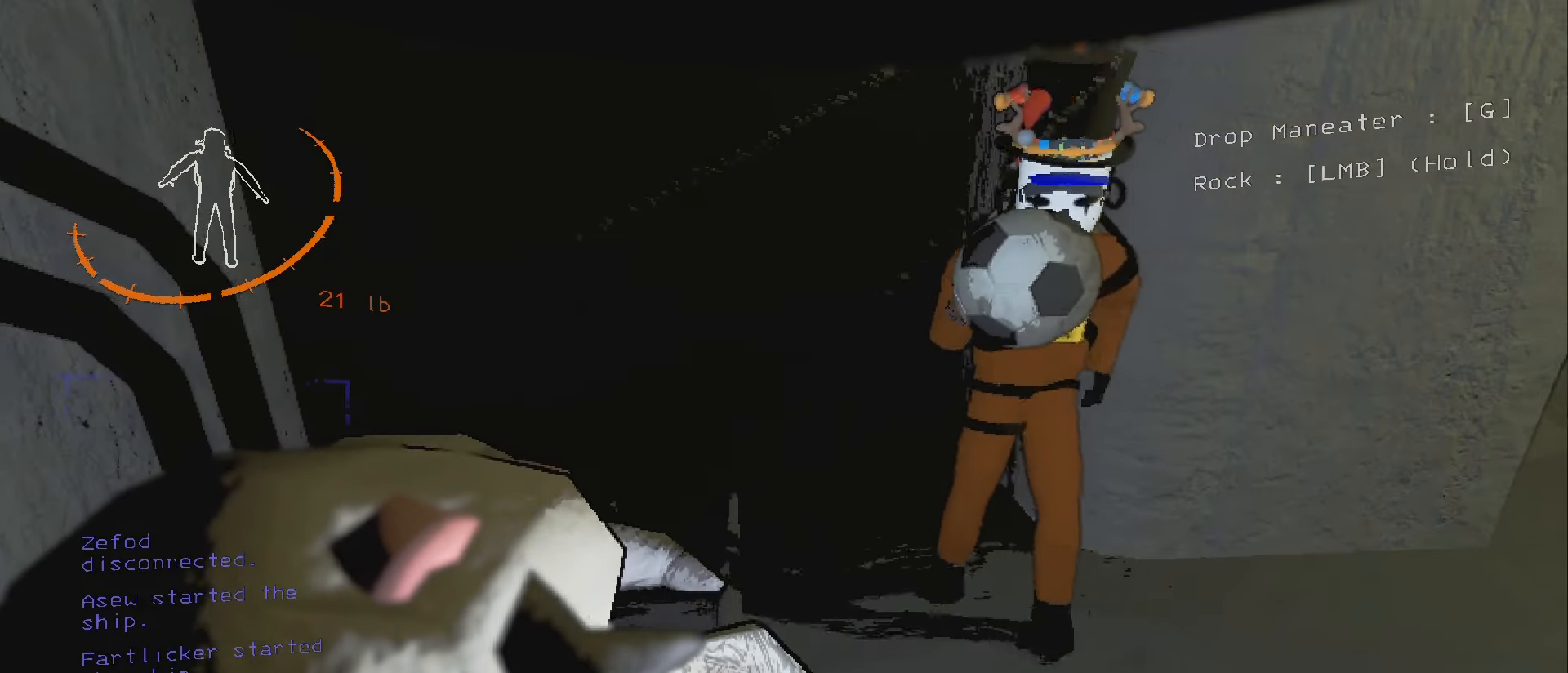
{"keys": ["backslash"], "mouse": [], "events": []}
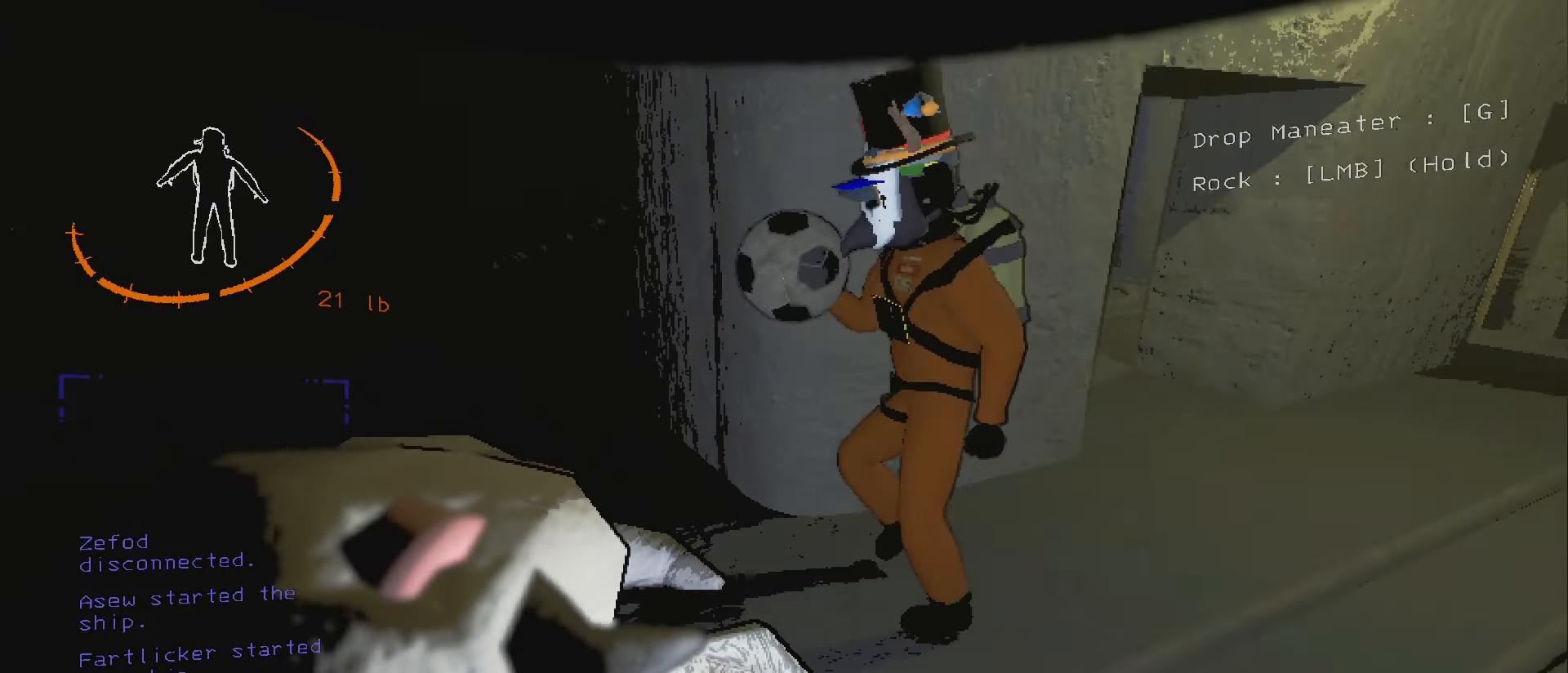
{"keys": ["backslash"], "mouse": [], "events": []}
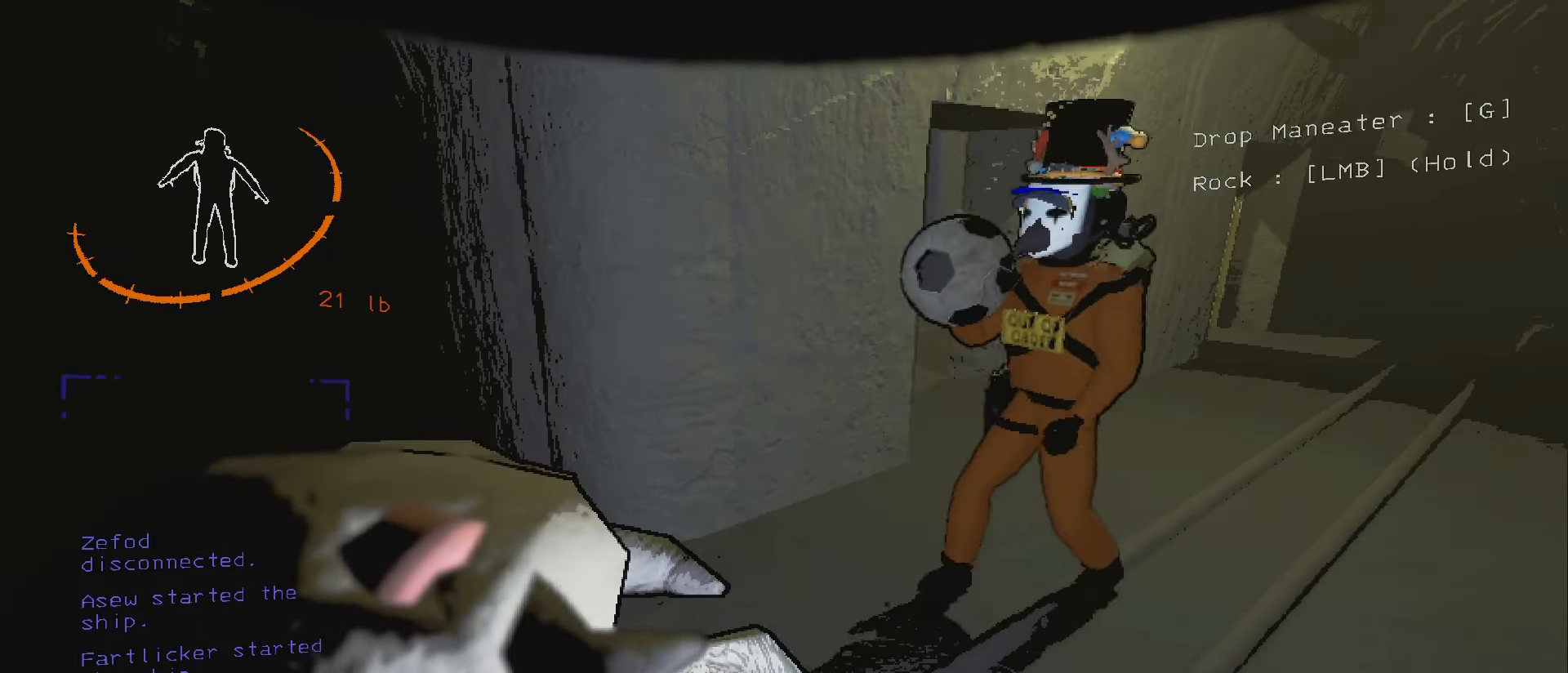
{"keys": ["backslash"], "mouse": [], "events": []}
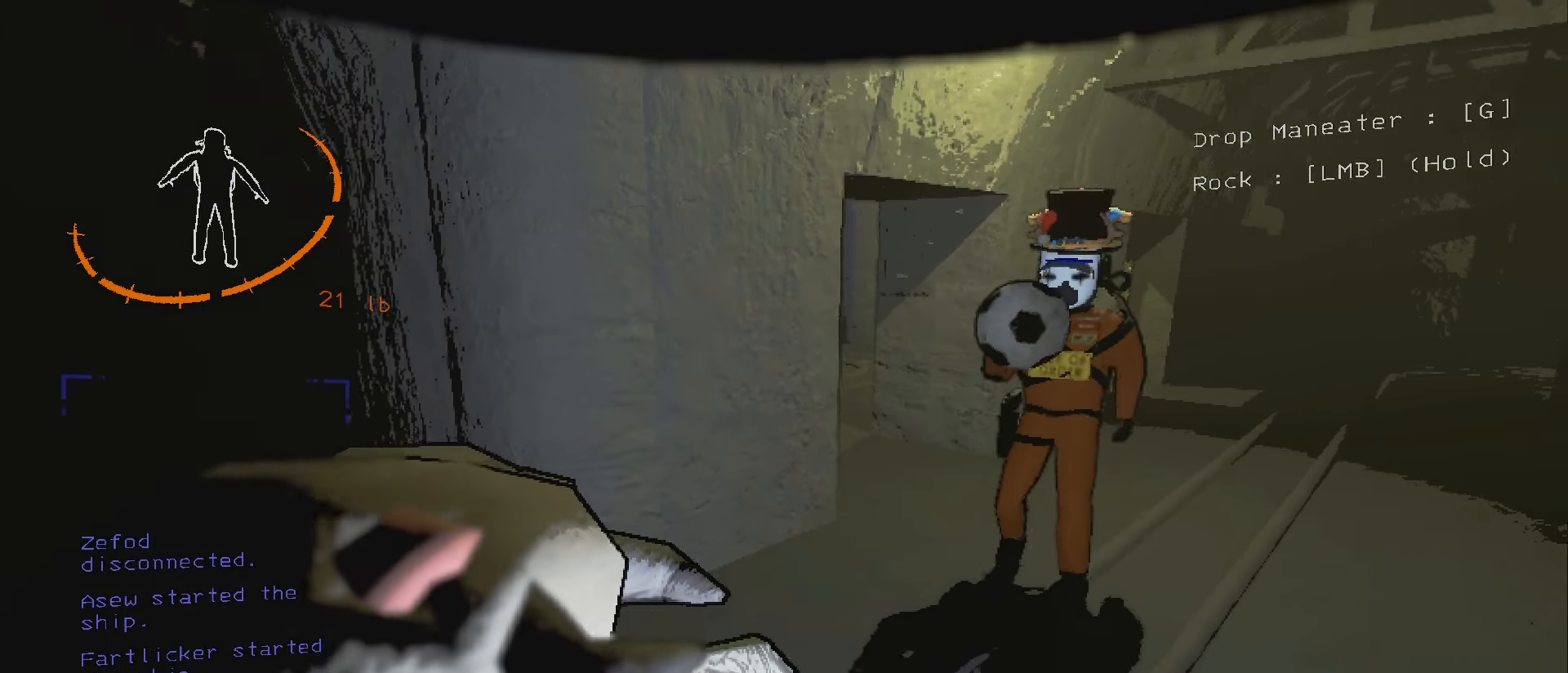
{"keys": ["backslash"], "mouse": [], "events": []}
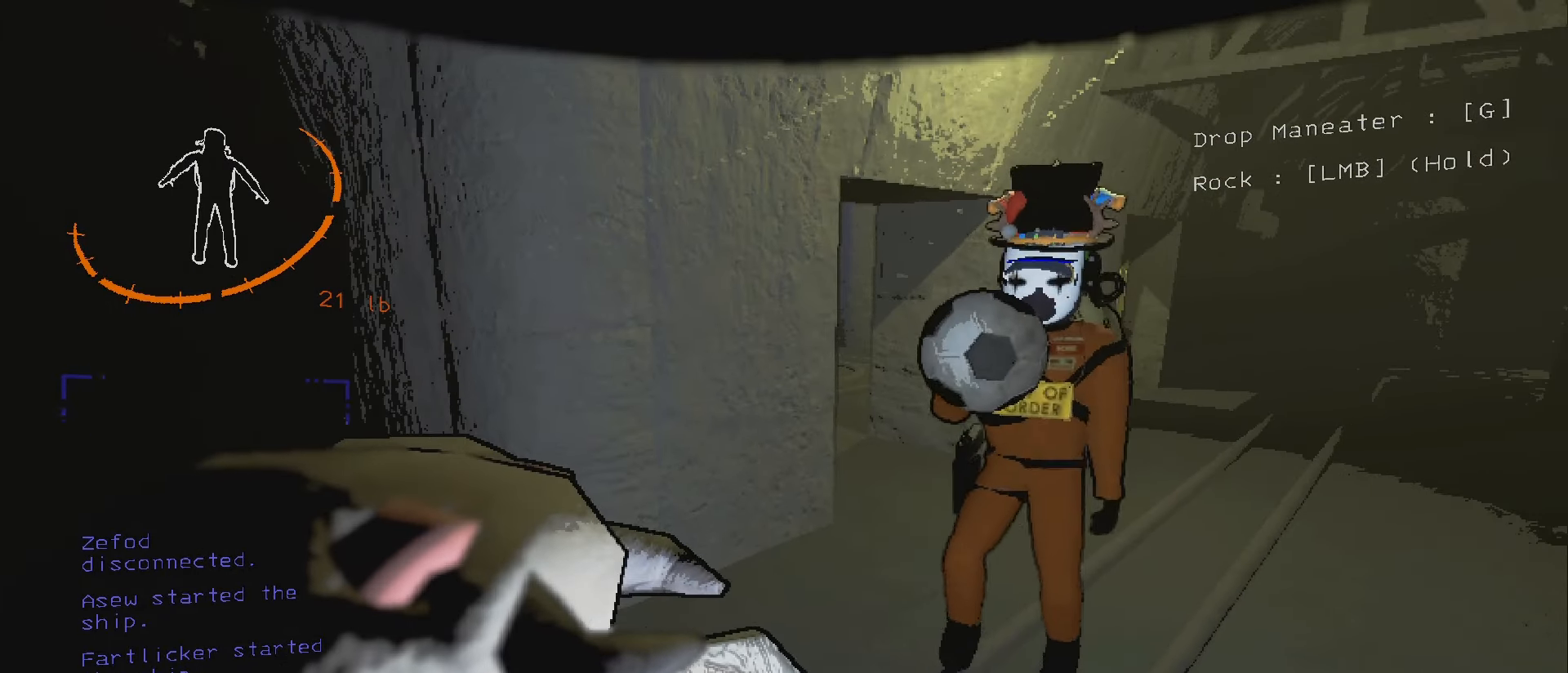
{"keys": ["e", "w"], "mouse": [], "events": [[116, "f8", "down"], [166, "backslash", "up"], [166, "e", "down"], [166, "f8", "up"], [166, "w", "down"]]}
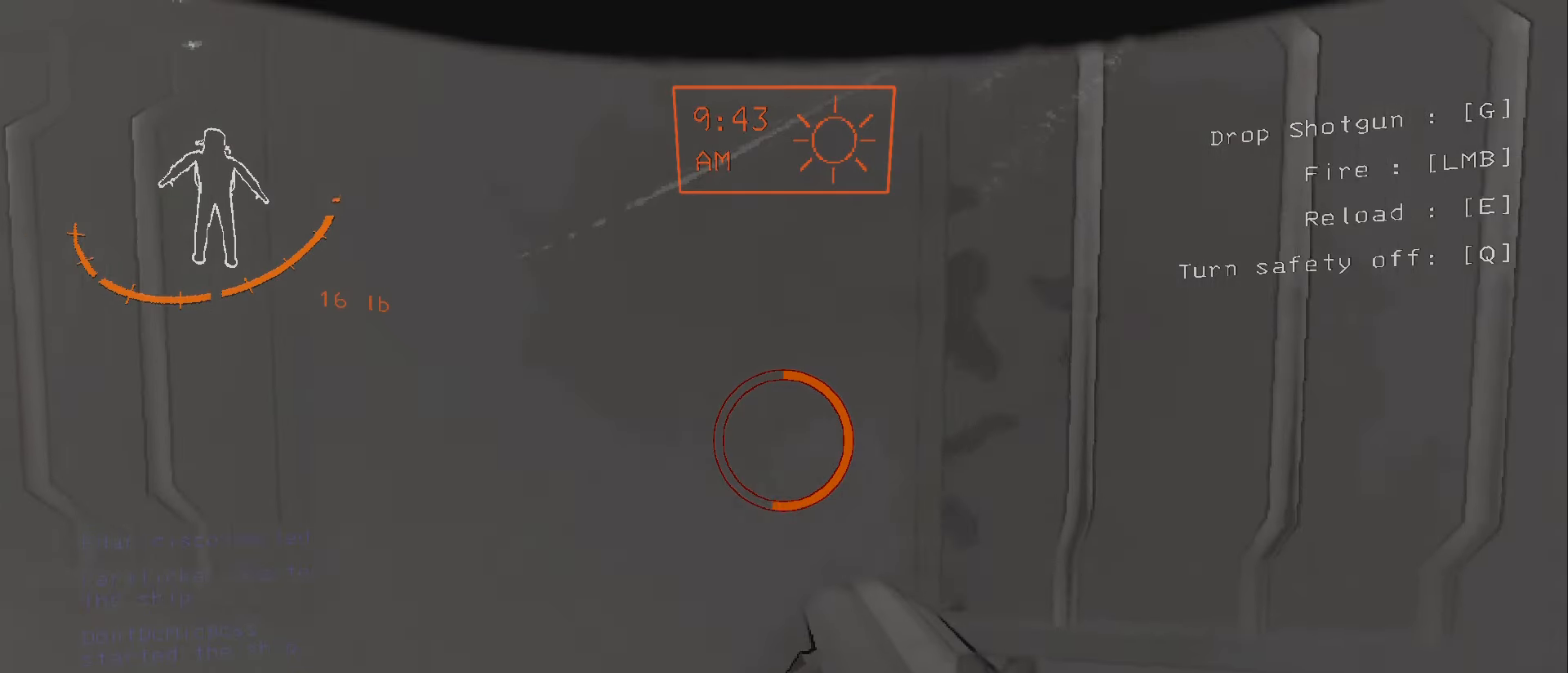
{"keys": ["e"], "mouse": [], "events": [[383, "w", "up"]]}
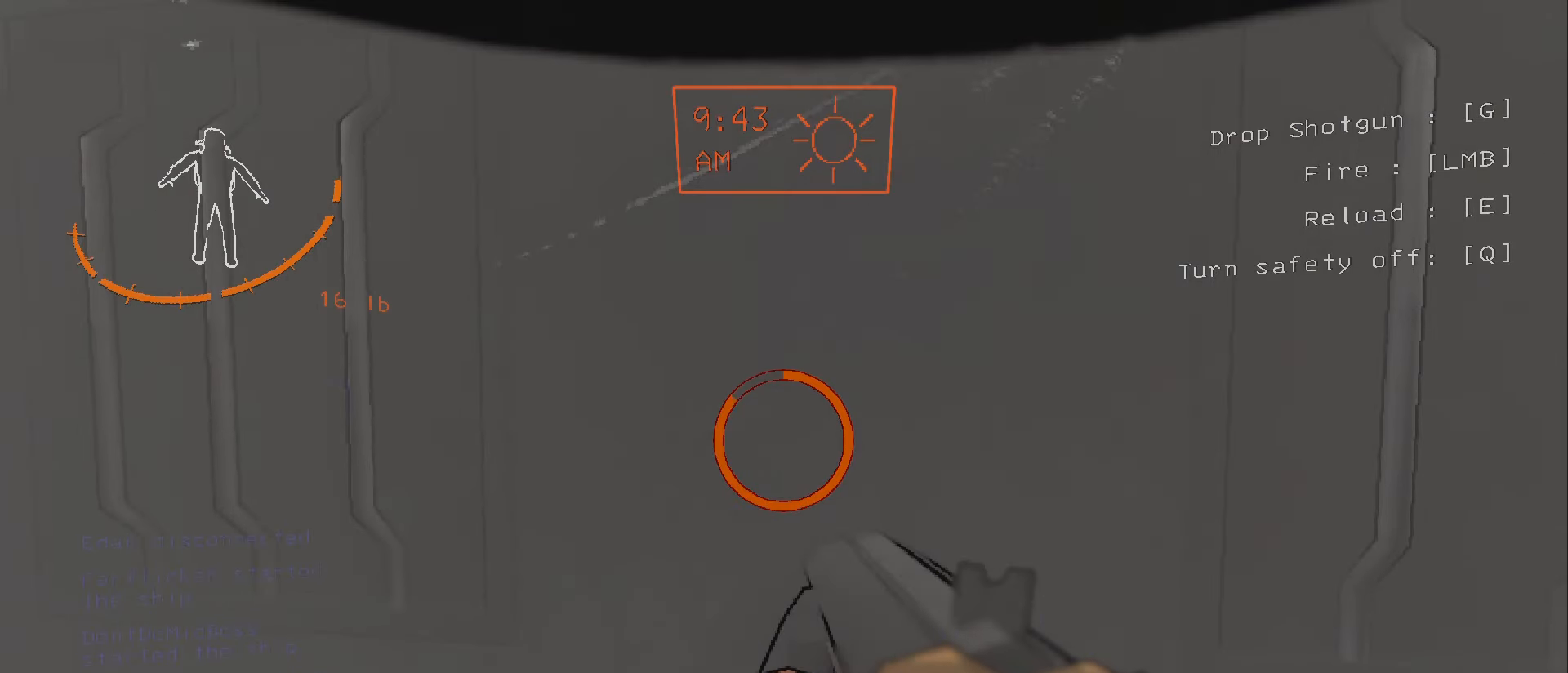
{"keys": [], "mouse": ["right"], "events": [[416, "e", "up"], [450, "mouse_right", "down"]]}
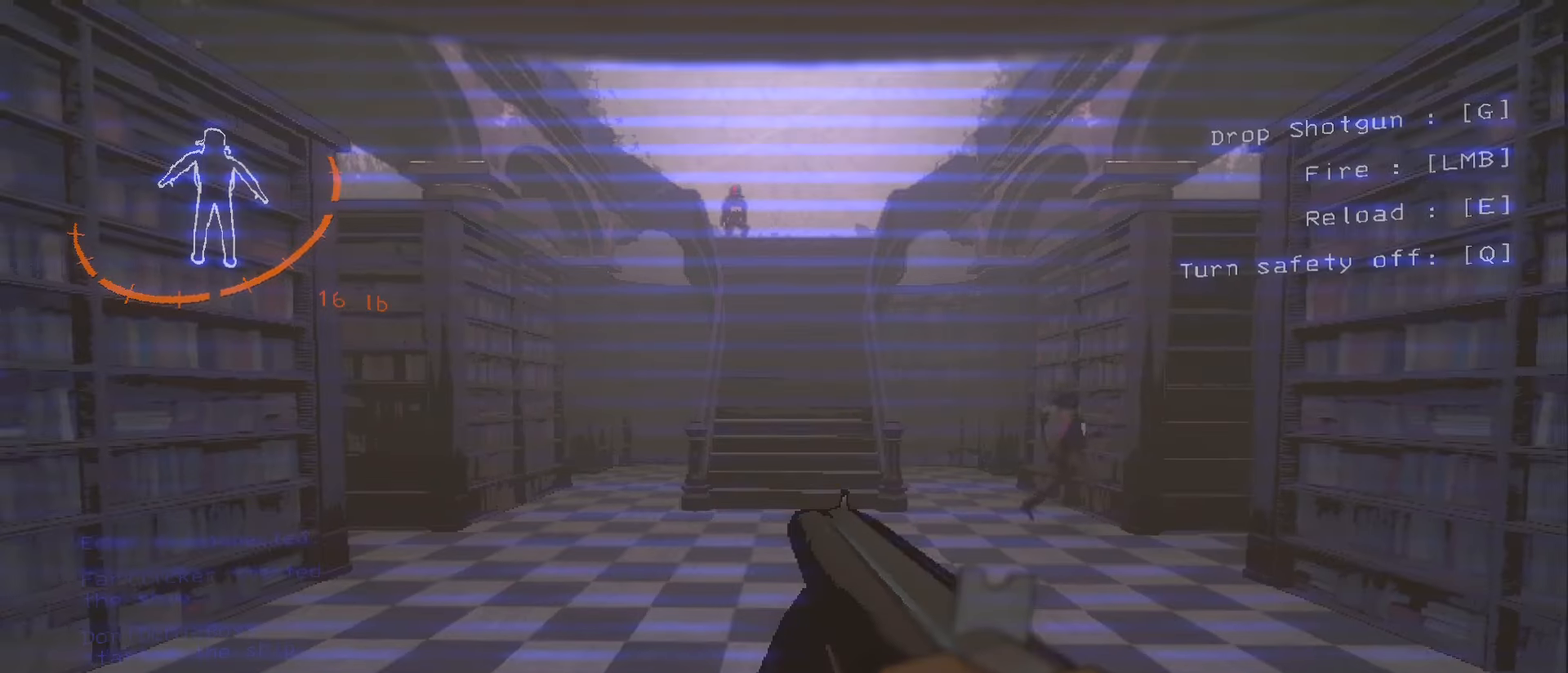
{"keys": ["w"], "mouse": [], "events": [[66, "mouse_right", "up"], [116, "w", "down"]]}
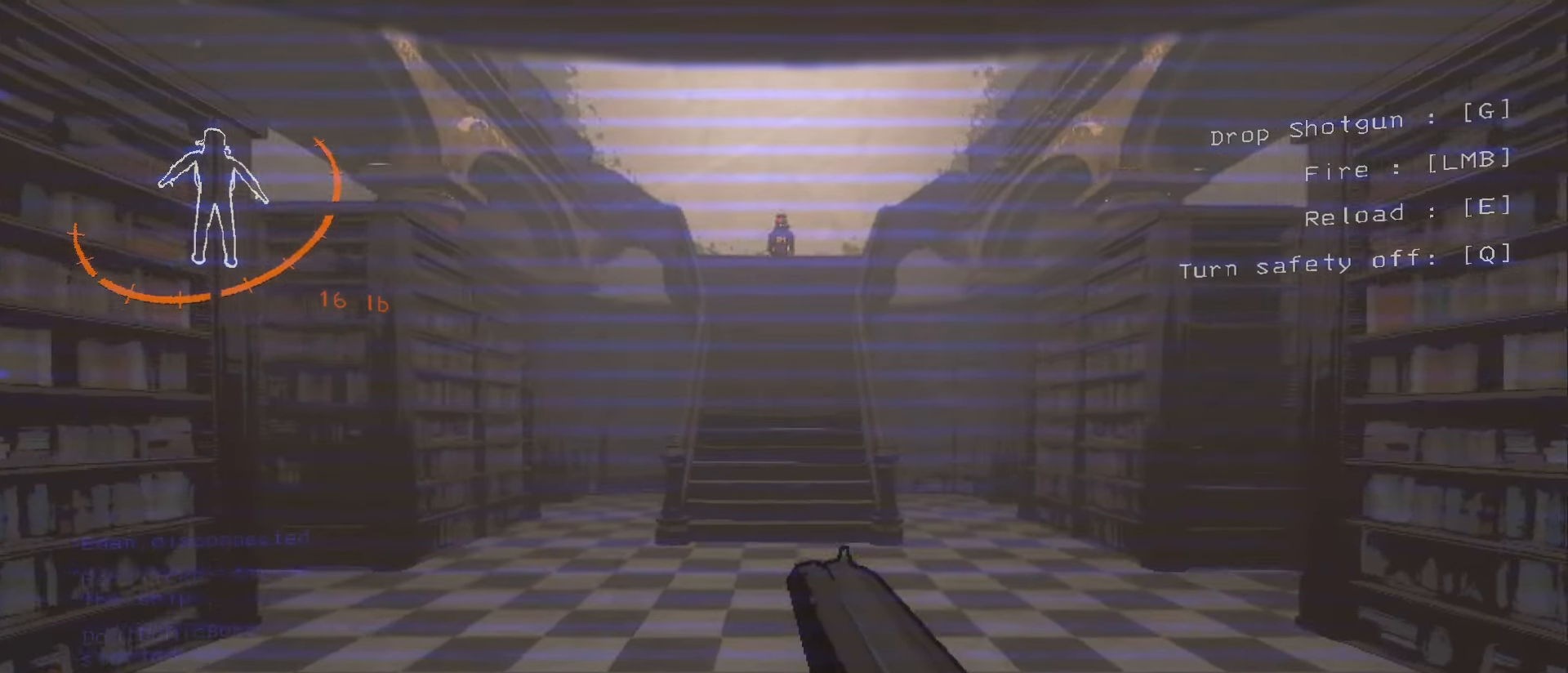
{"keys": ["a", "shift", "w"], "mouse": [], "events": [[350, "a", "down"], [450, "shift", "down"]]}
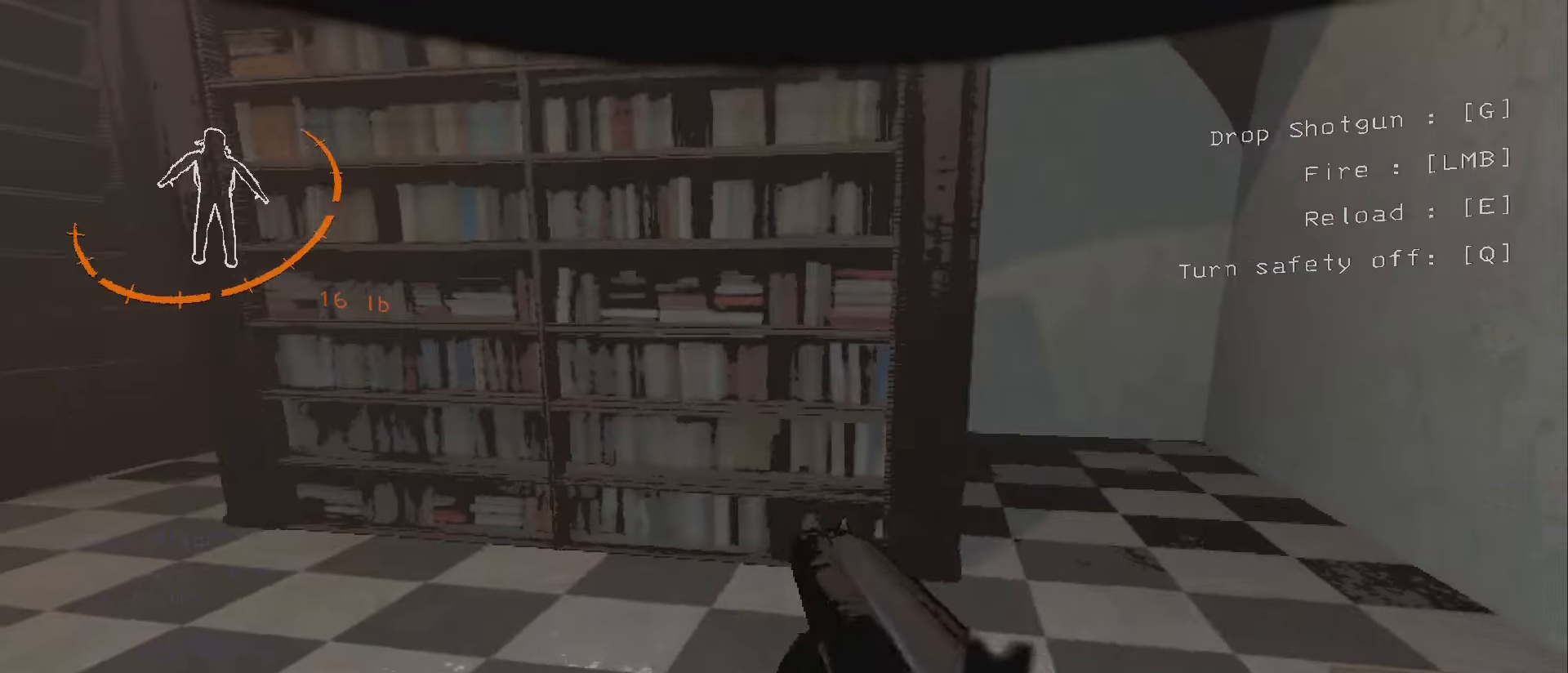
{"keys": ["shift", "w"], "mouse": ["right"], "events": [[316, "a", "up"], [383, "mouse_right", "down"]]}
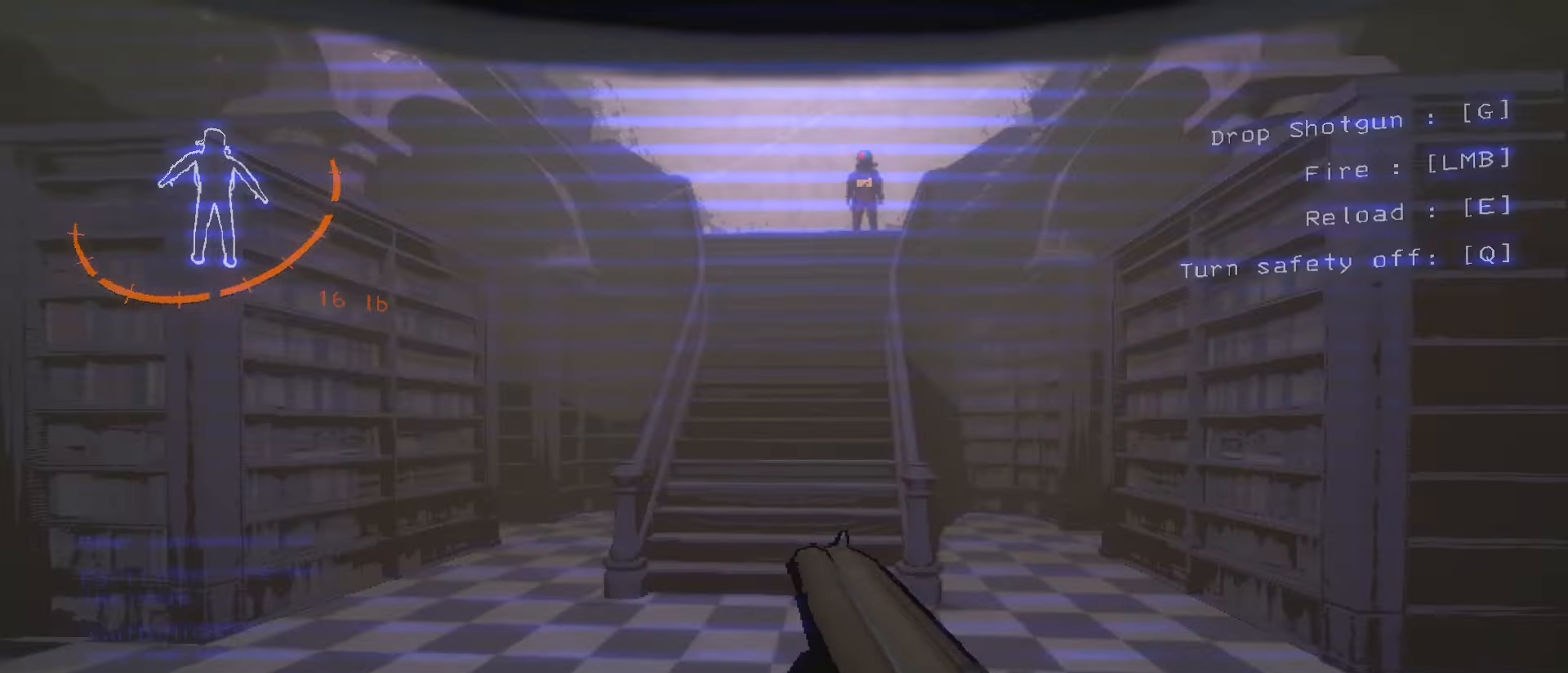
{"keys": ["shift", "w"], "mouse": [], "events": [[16, "mouse_right", "up"]]}
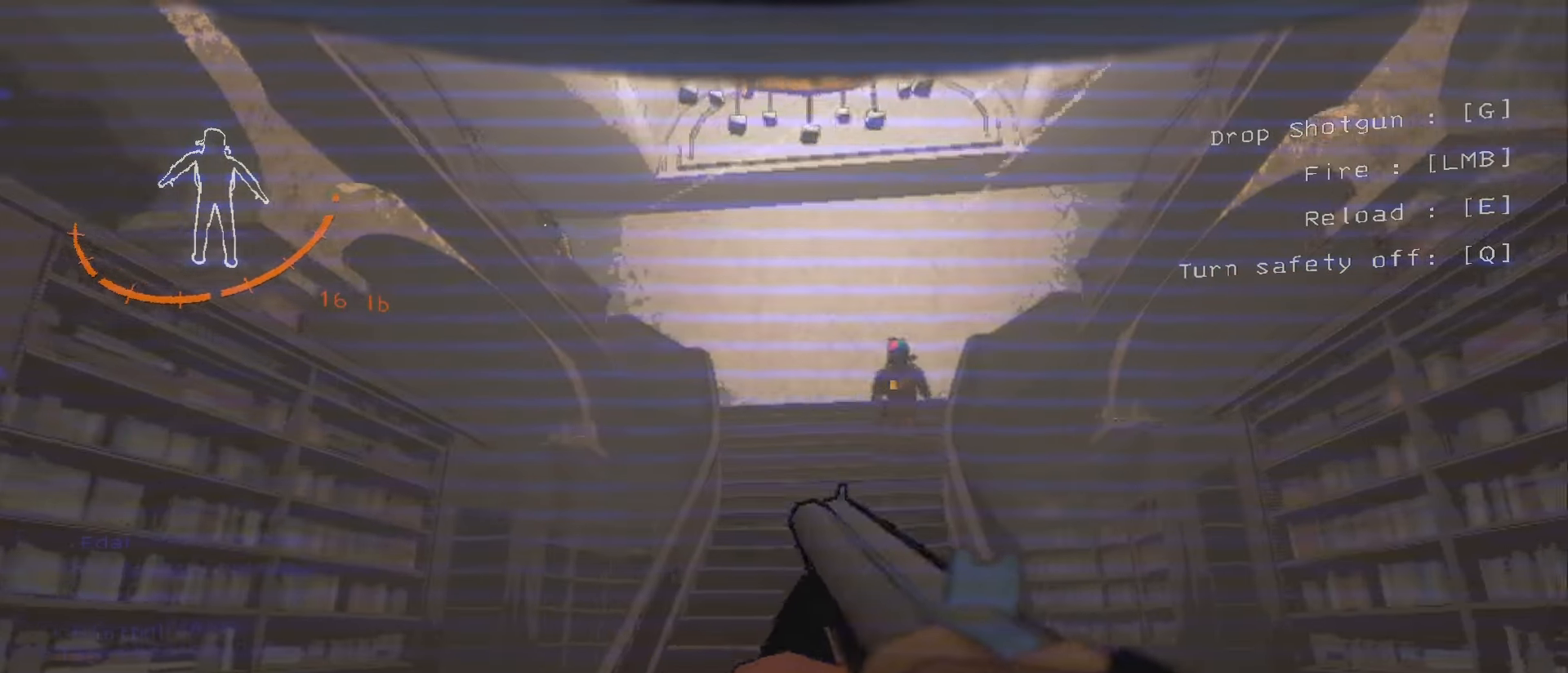
{"keys": [], "mouse": [], "events": [[83, "shift", "up"], [166, "w", "up"]]}
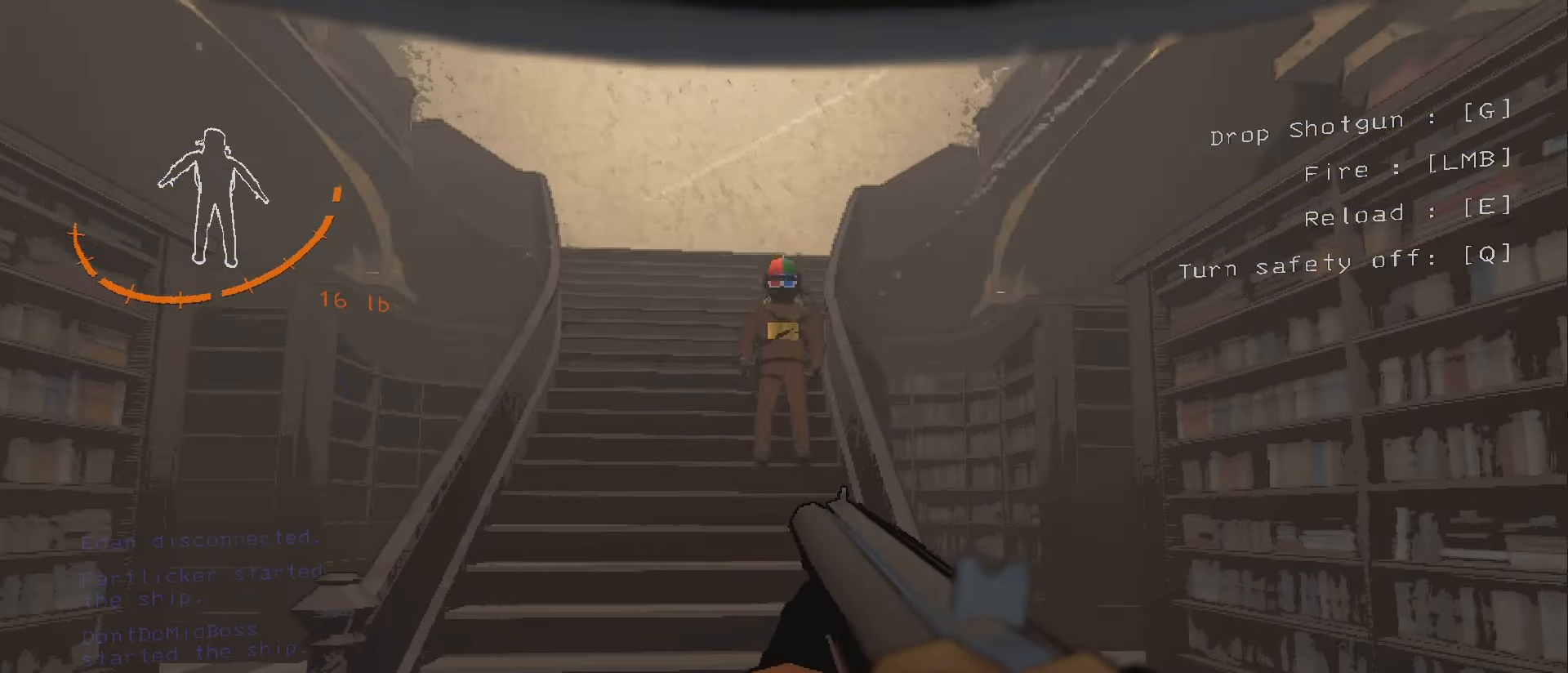
{"keys": ["w"], "mouse": [], "events": [[233, "w", "down"]]}
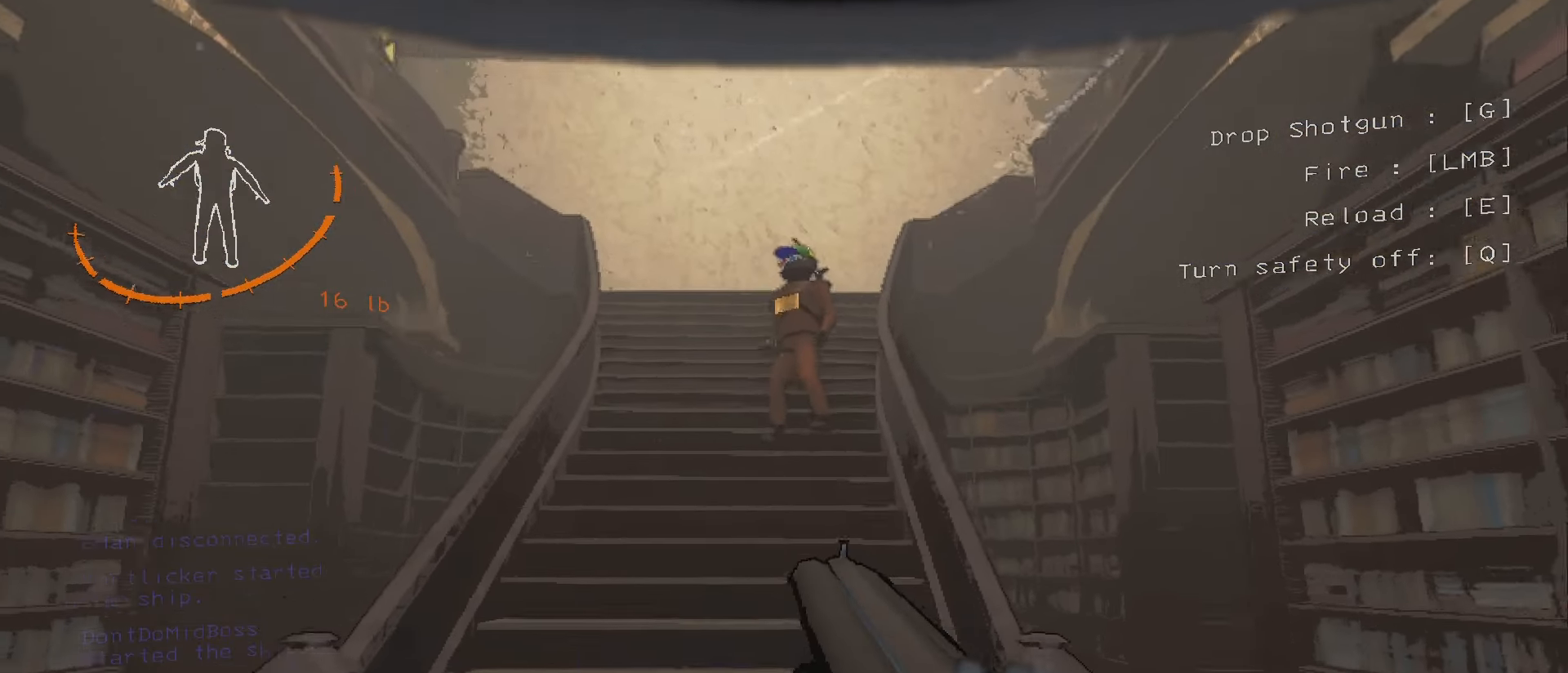
{"keys": ["d", "w"], "mouse": [], "events": [[250, "d", "down"]]}
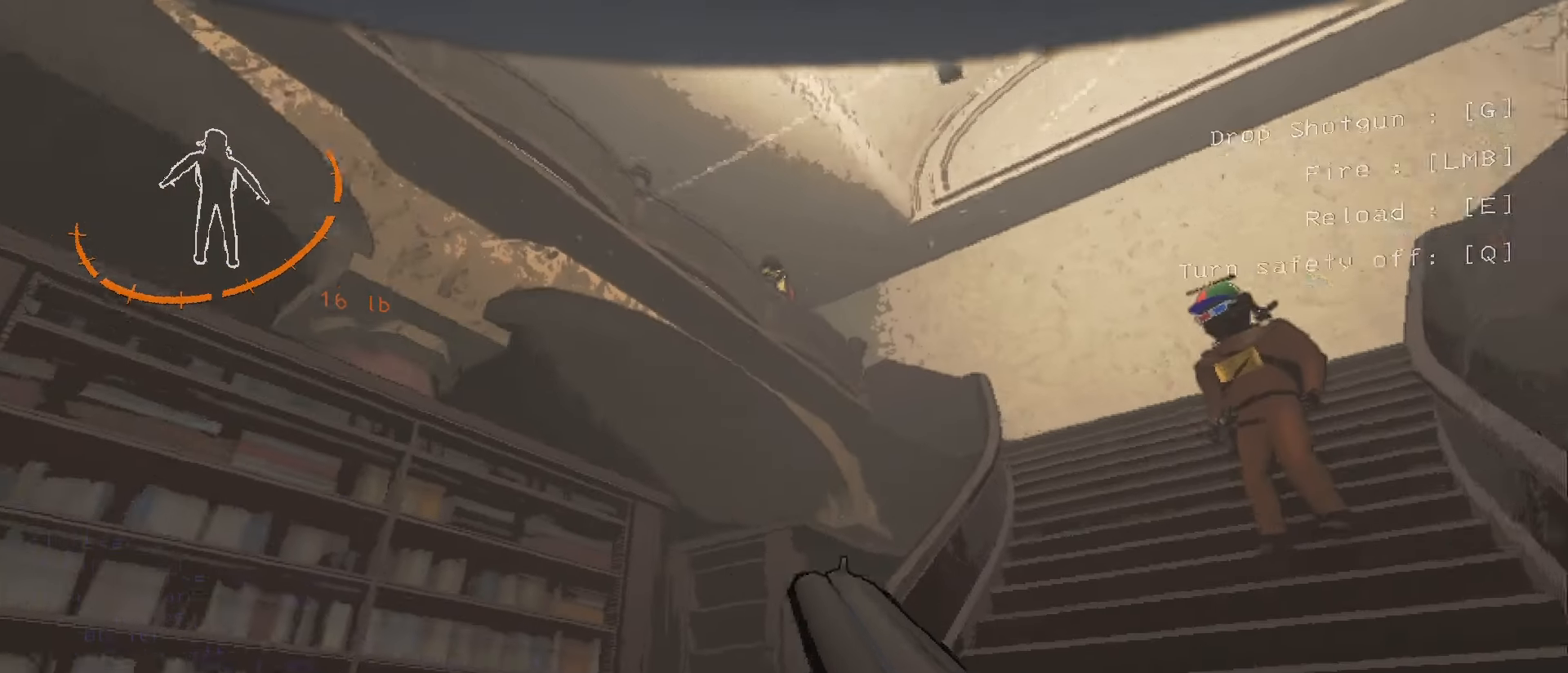
{"keys": ["d", "shift", "w"], "mouse": [], "events": [[100, "shift", "down"]]}